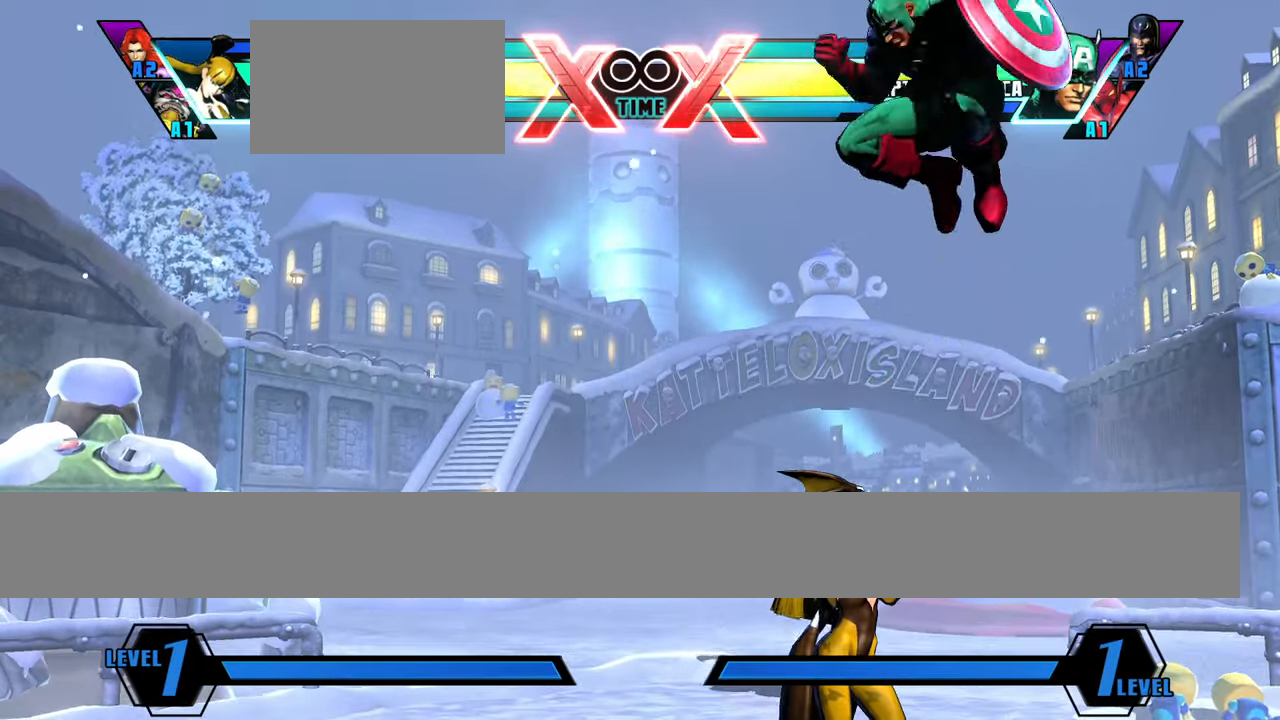
Gameplay with a controller (arcade stick); each line is a JSON object with the inputs held at the frame after it. "events" lists button and stick changes between this image and that frame as [ms after this image, input, new state], when the widget could be followed in between. Not read: L1 L3 R3 other_buttons.
{"buttons": [], "left_stick": "center", "events": []}
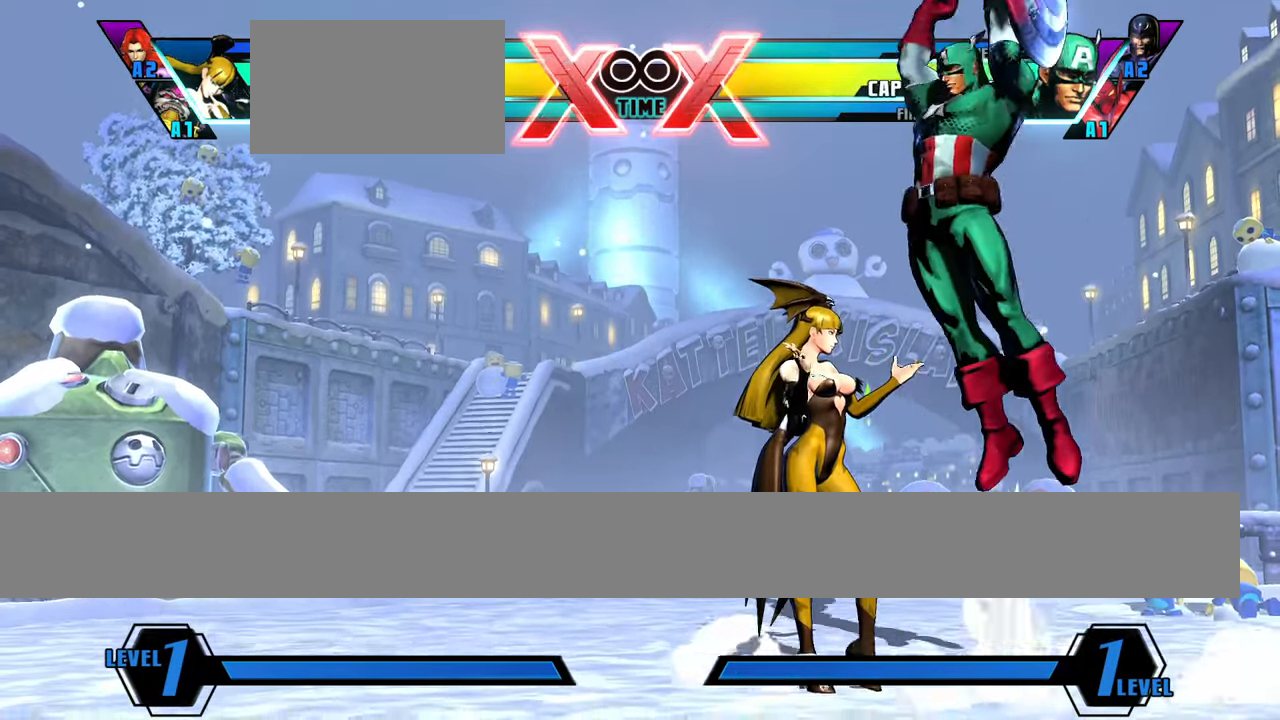
{"buttons": [], "left_stick": "center", "events": [[117, "left_stick", "right"], [200, "left_stick", "center"]]}
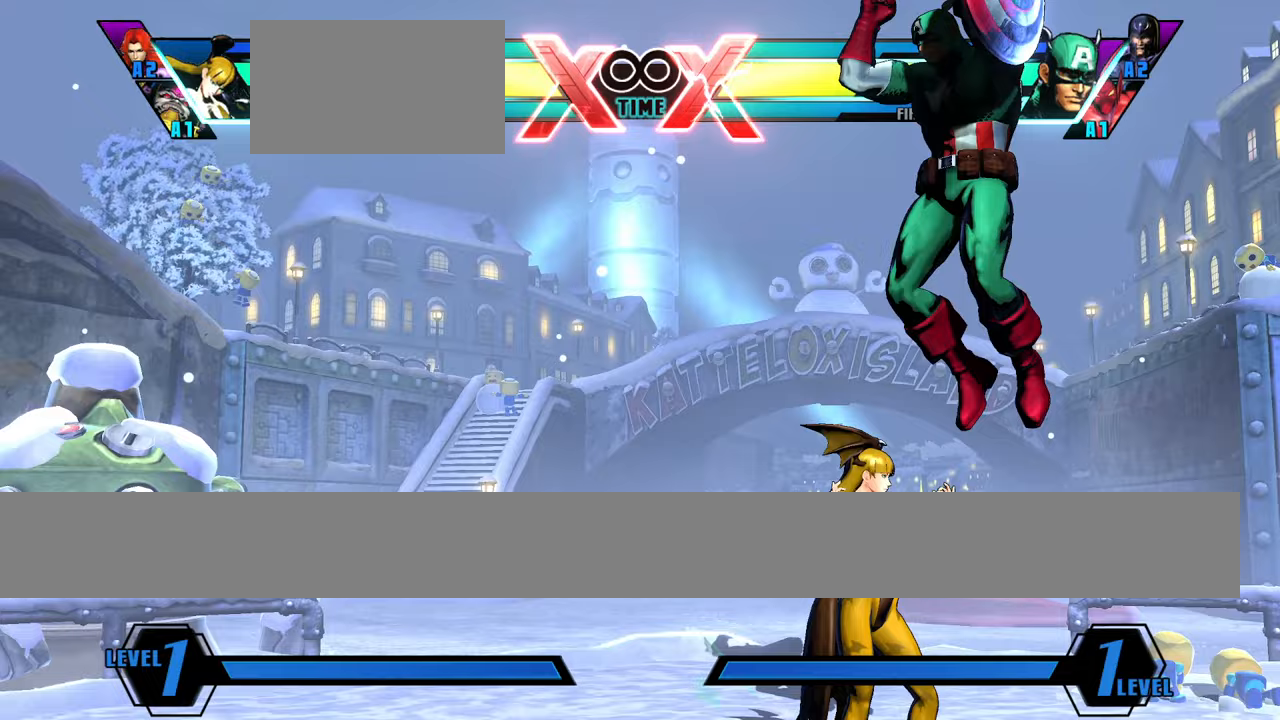
{"buttons": [], "left_stick": "center", "events": []}
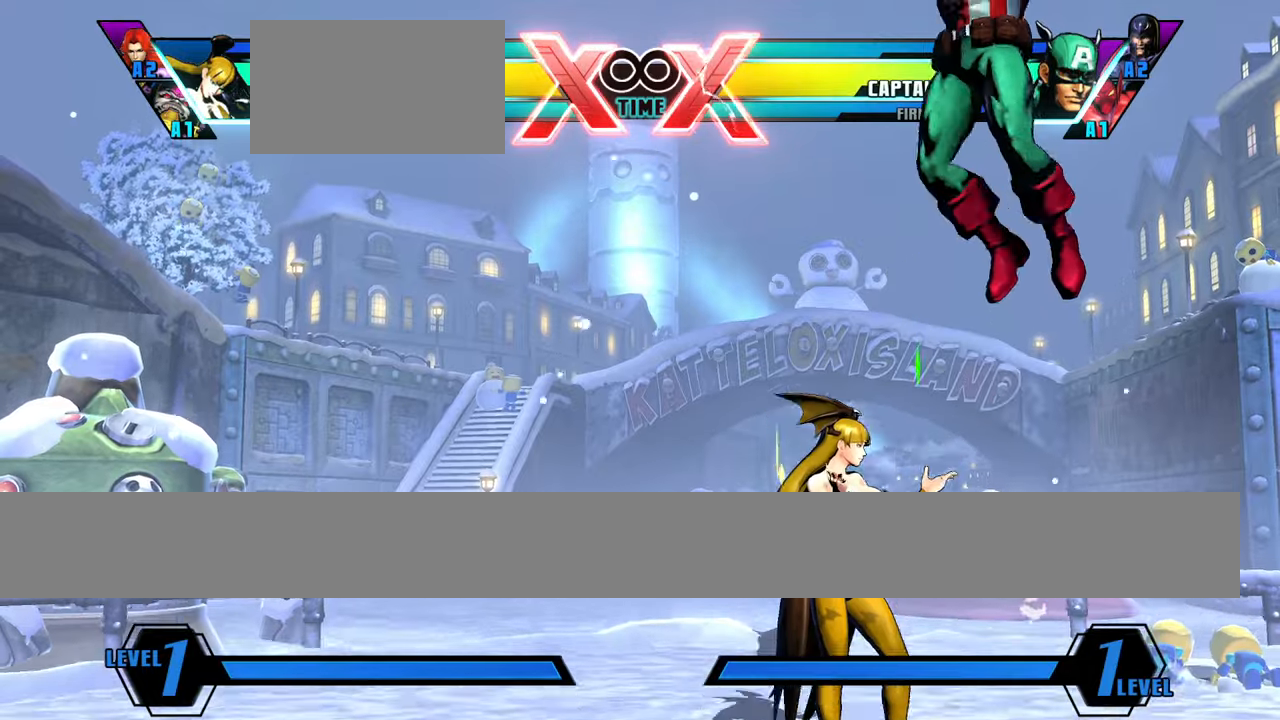
{"buttons": [], "left_stick": "center", "events": []}
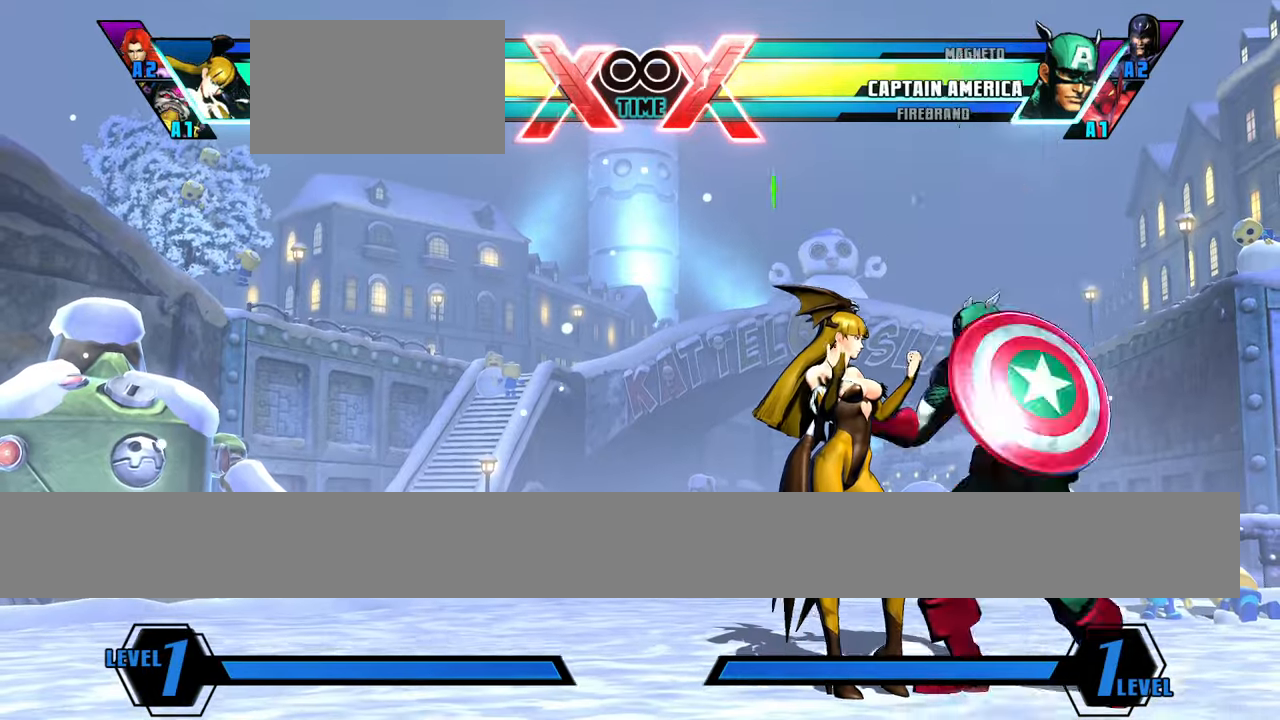
{"buttons": [], "left_stick": "center", "events": []}
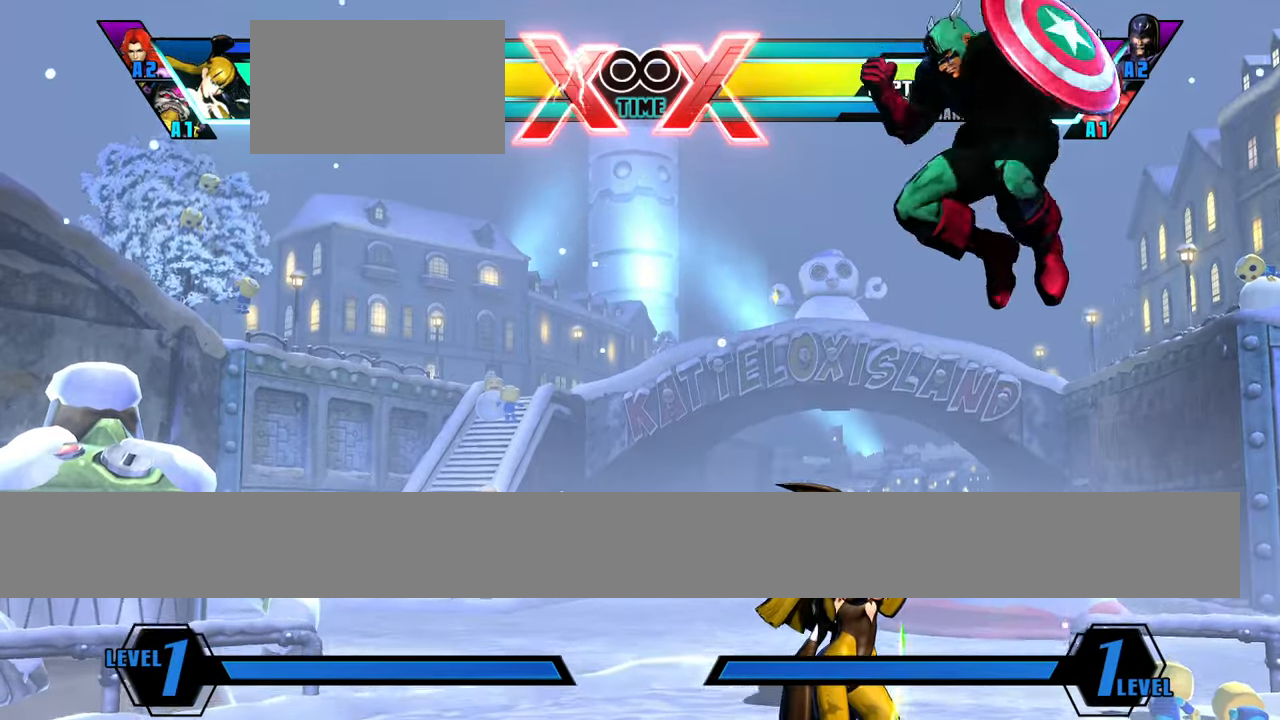
{"buttons": [], "left_stick": "center", "events": []}
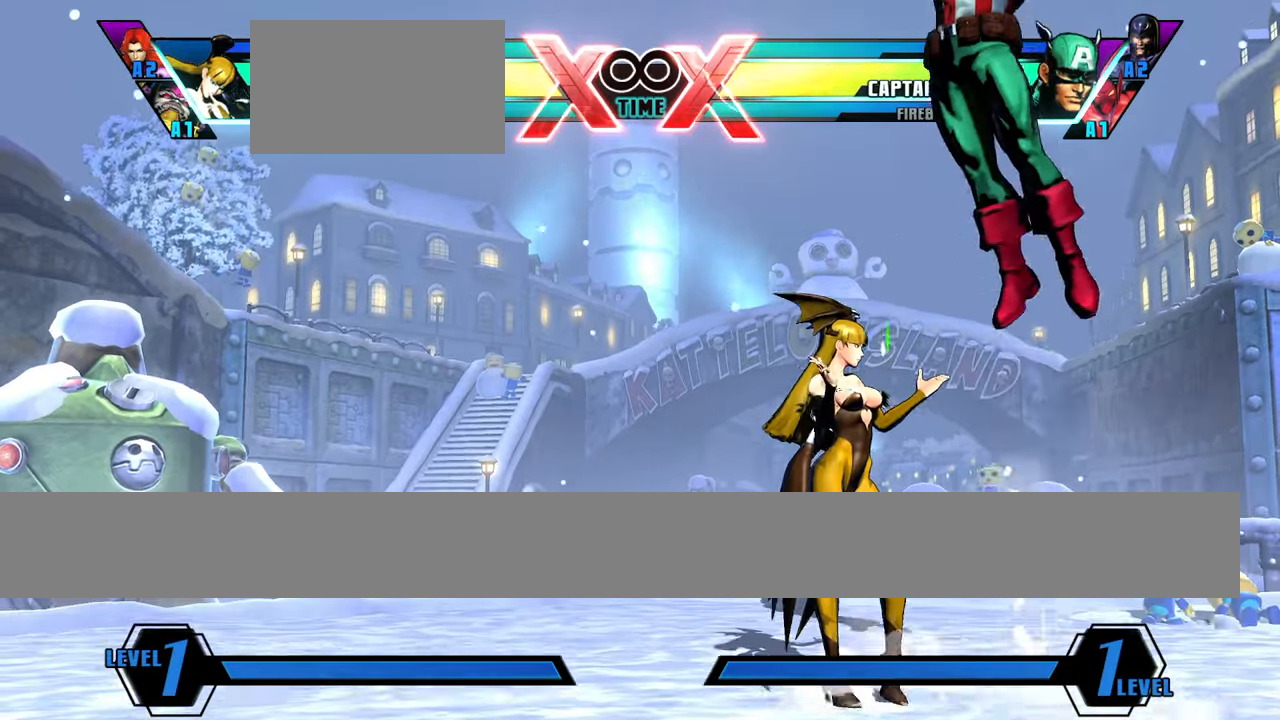
{"buttons": [], "left_stick": "center", "events": []}
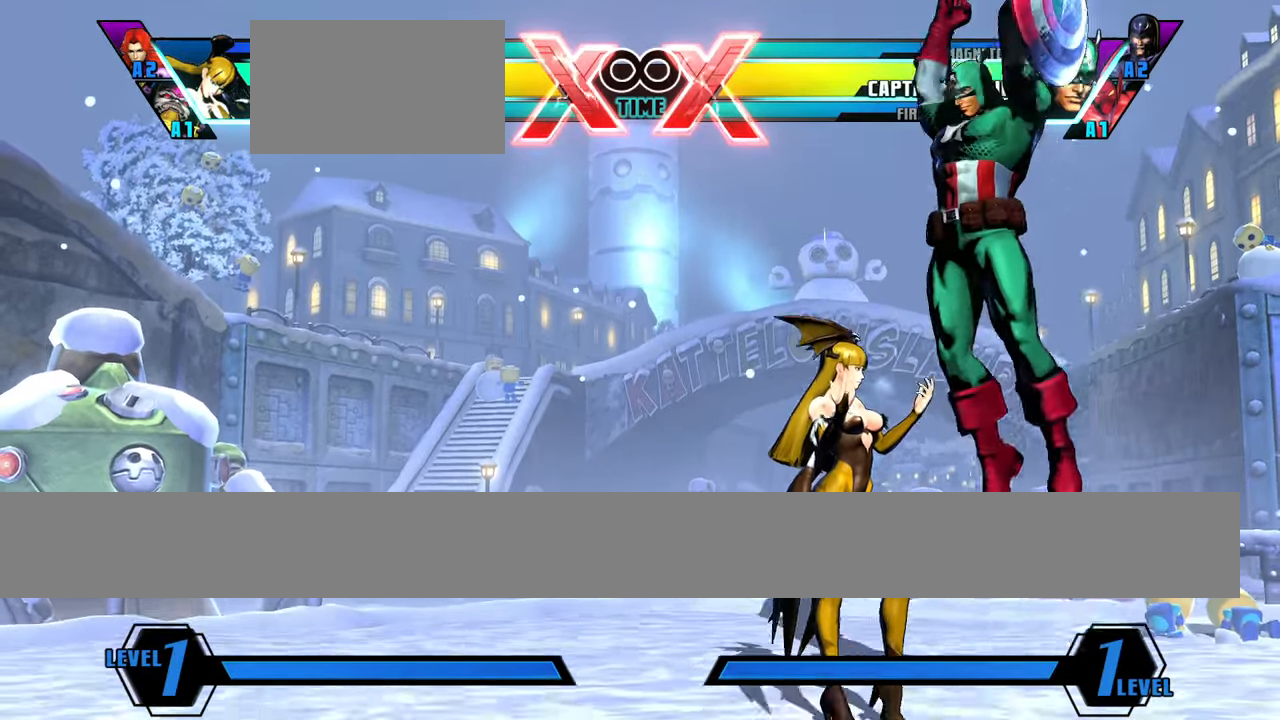
{"buttons": [], "left_stick": "center", "events": []}
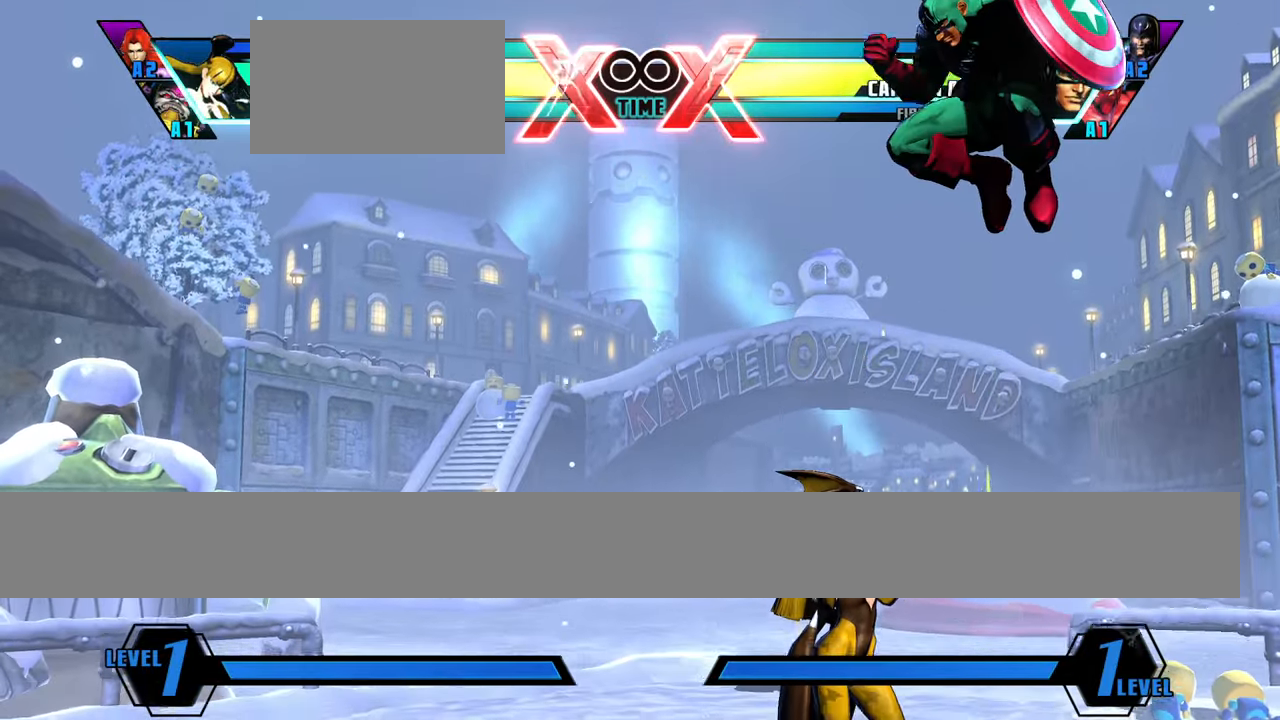
{"buttons": [], "left_stick": "right", "events": [[284, "left_stick", "right"], [384, "left_stick", "down"], [484, "left_stick", "right"]]}
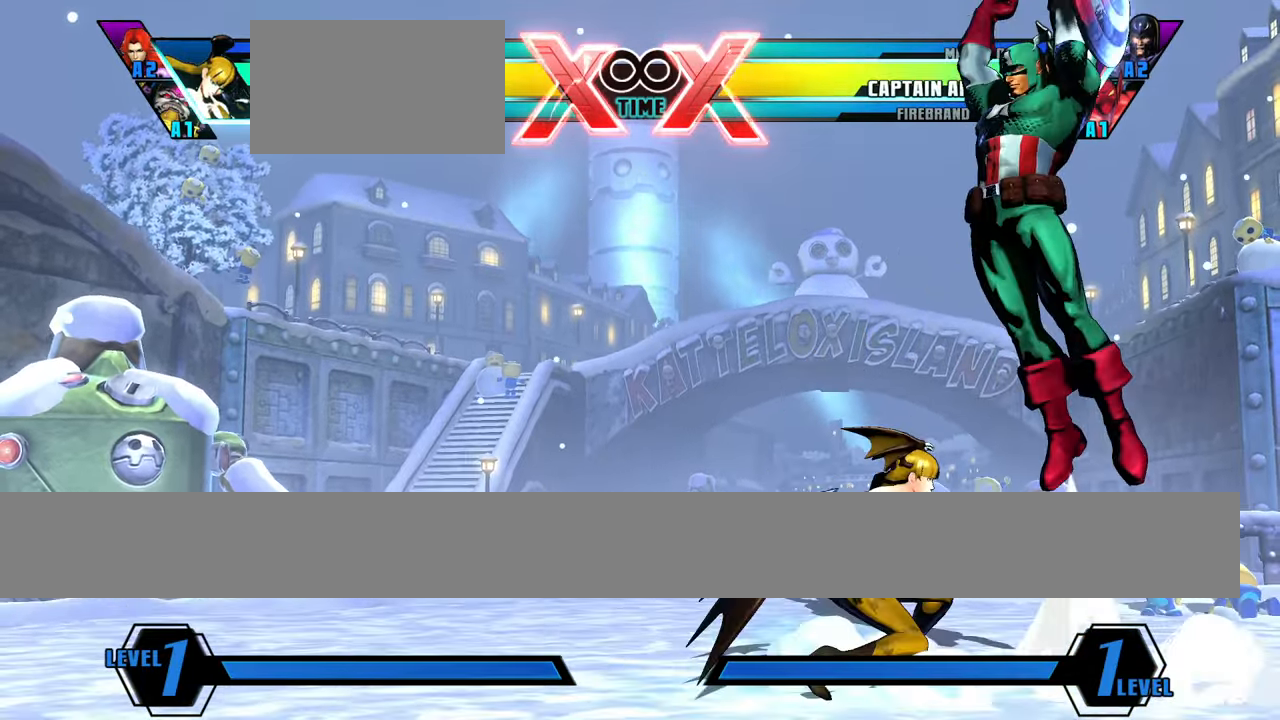
{"buttons": [], "left_stick": "center", "events": [[33, "left_stick", "center"]]}
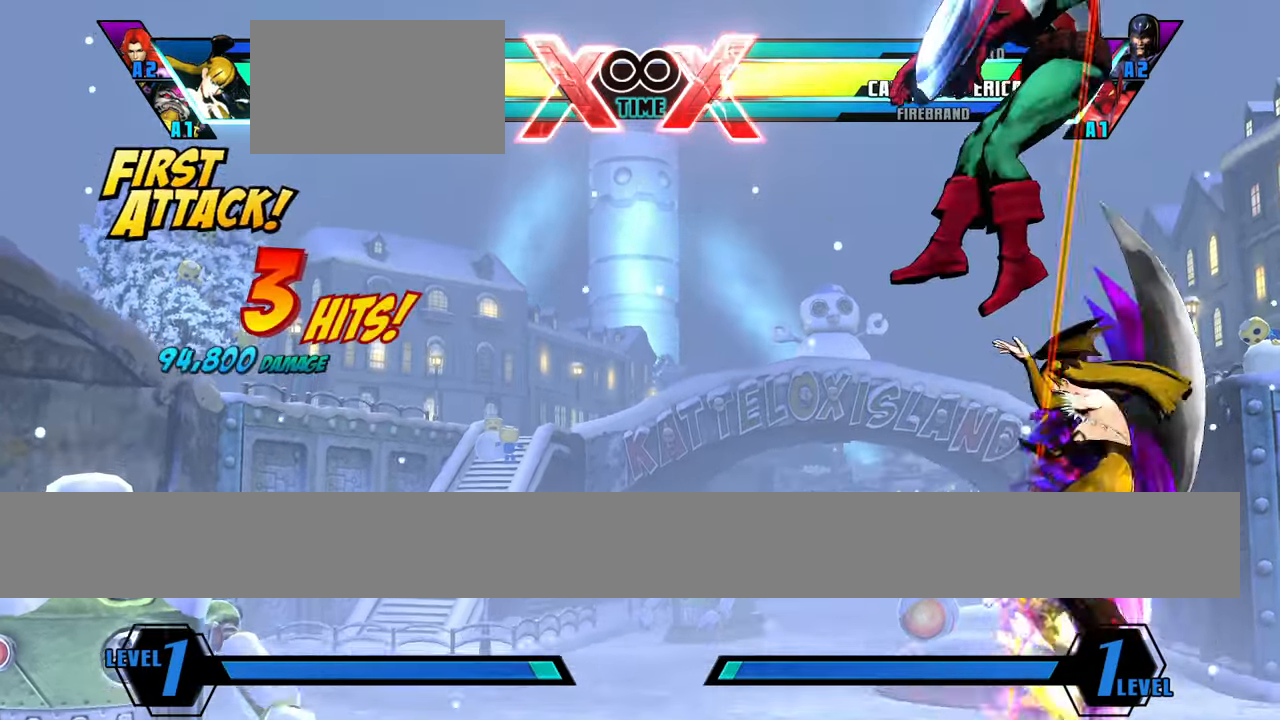
{"buttons": [], "left_stick": "center", "events": []}
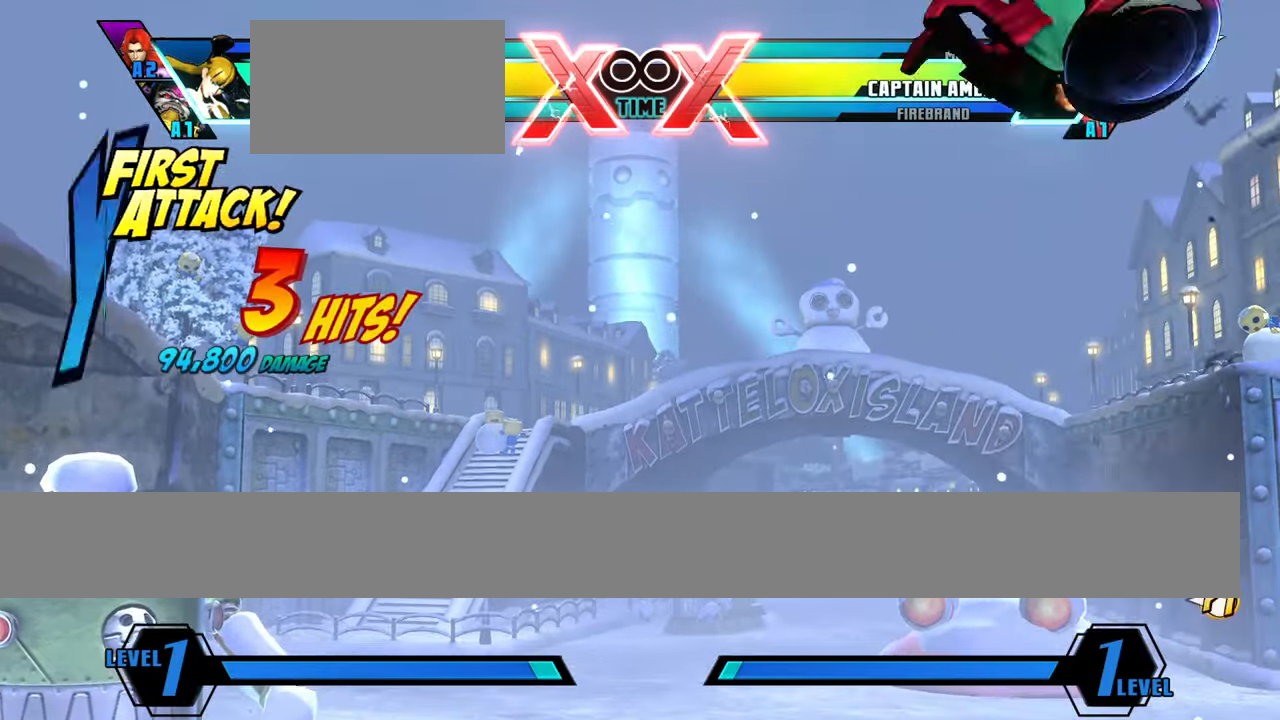
{"buttons": [], "left_stick": "center", "events": []}
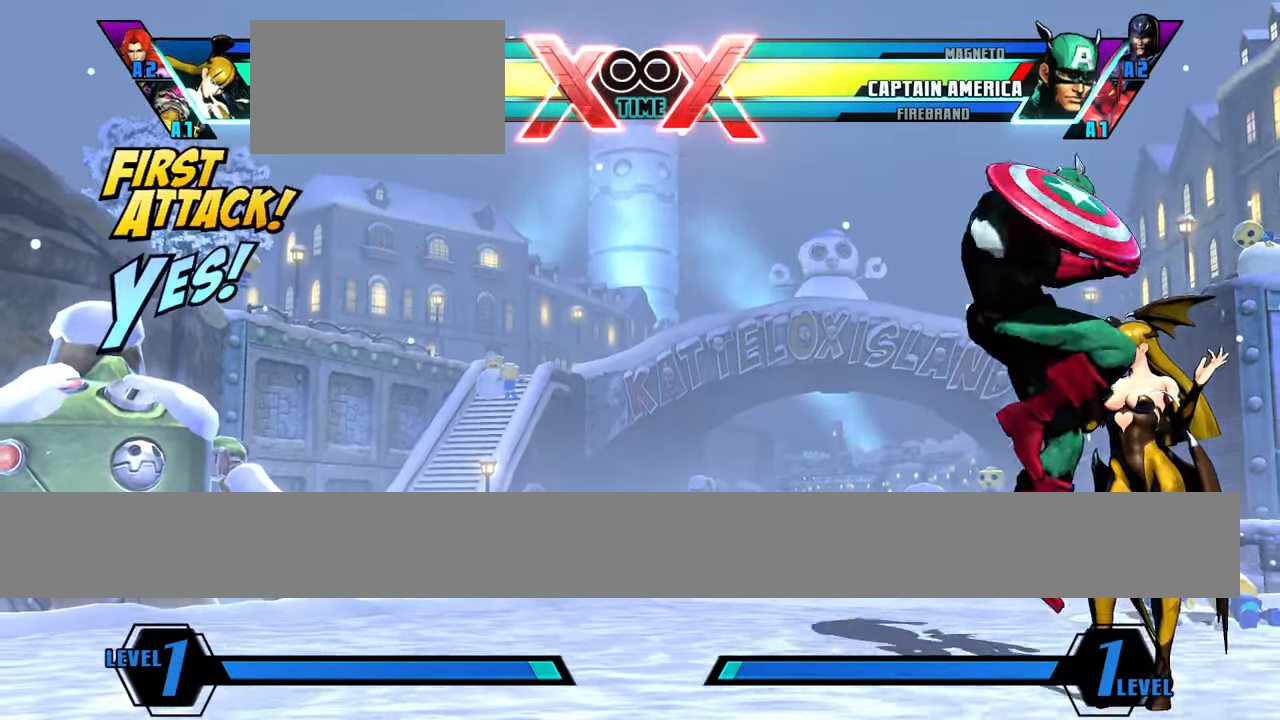
{"buttons": [], "left_stick": "down", "events": [[334, "left_stick", "left"], [467, "left_stick", "down"]]}
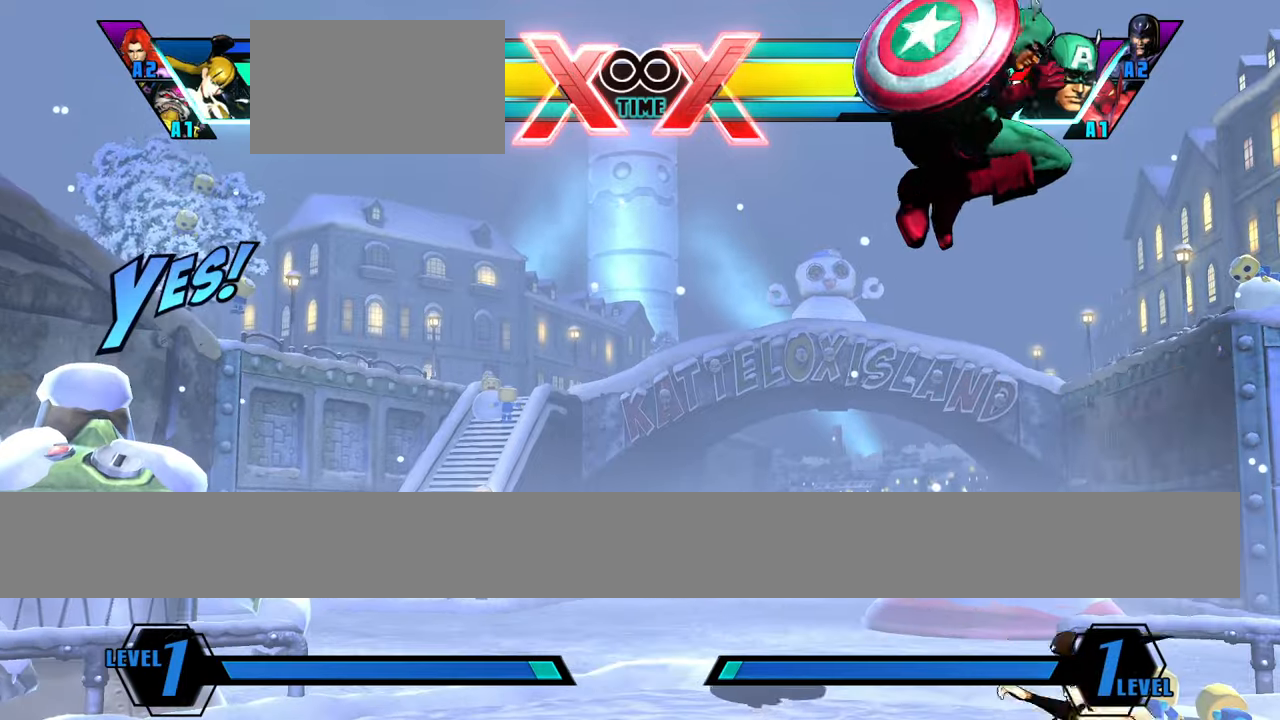
{"buttons": [], "left_stick": "center", "events": [[117, "left_stick", "center"]]}
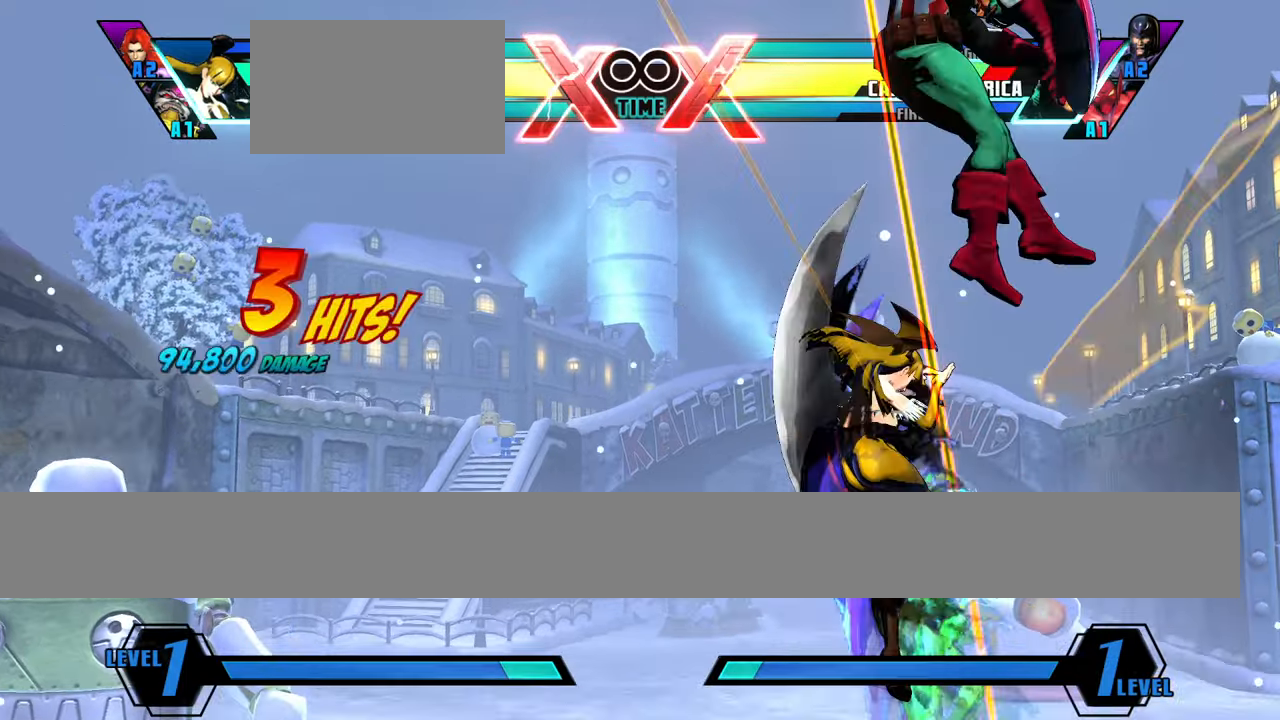
{"buttons": [], "left_stick": "center", "events": []}
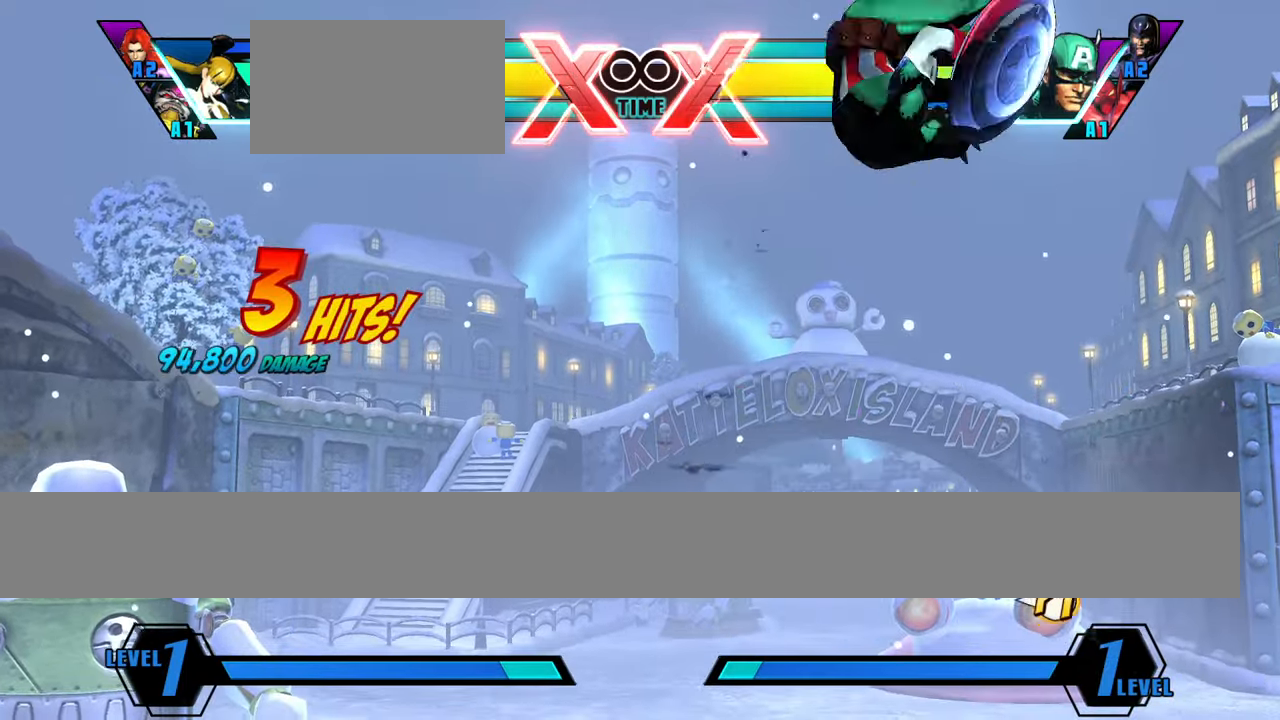
{"buttons": [], "left_stick": "center", "events": []}
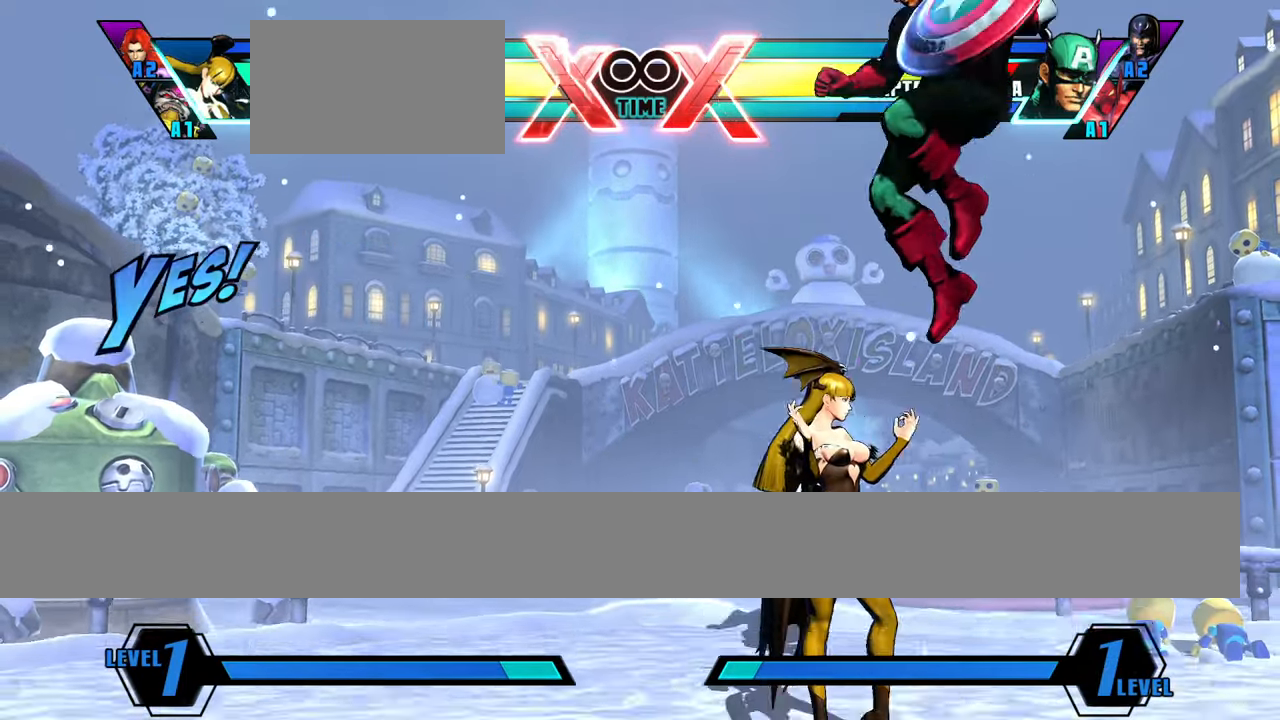
{"buttons": [], "left_stick": "center", "events": []}
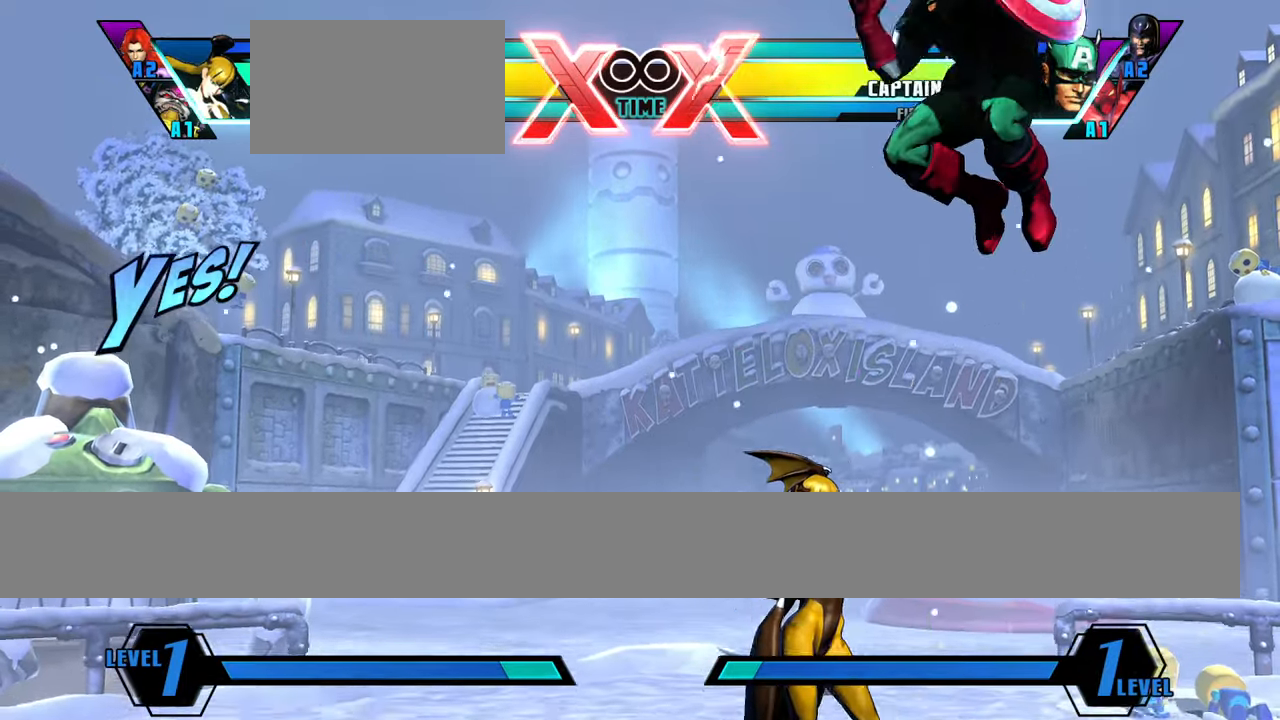
{"buttons": [], "left_stick": "center", "events": []}
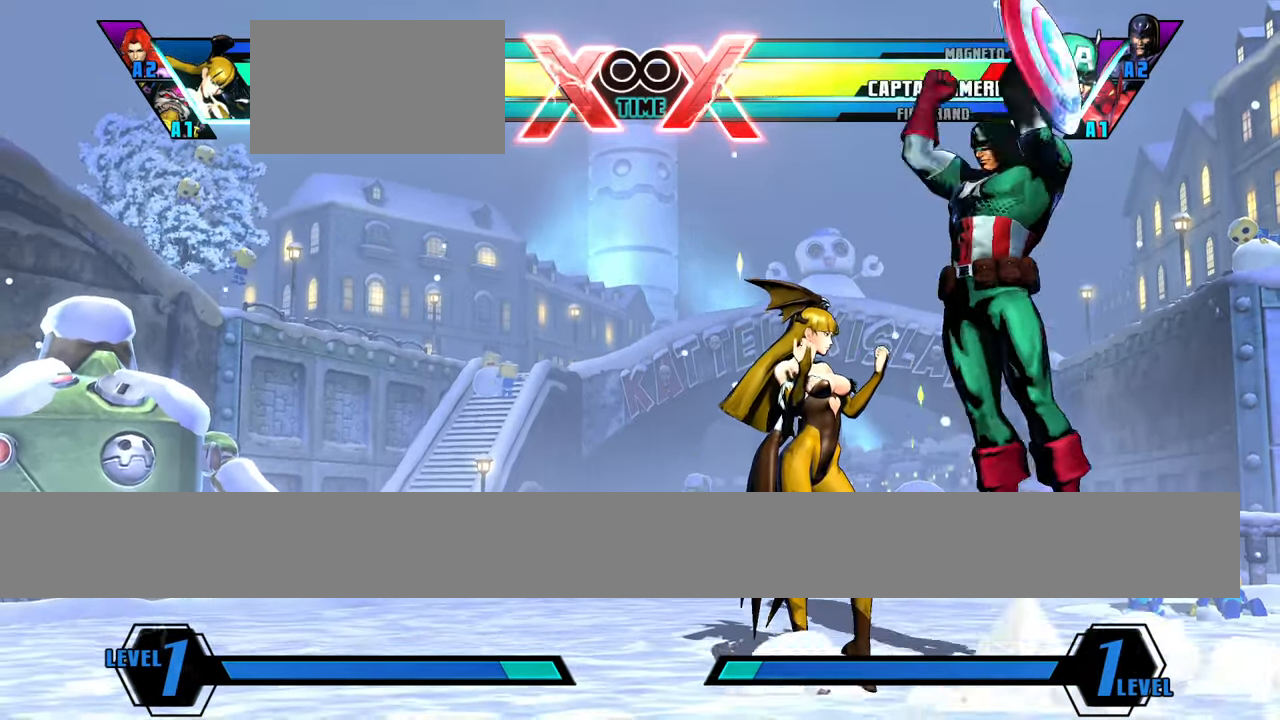
{"buttons": [], "left_stick": "center", "events": []}
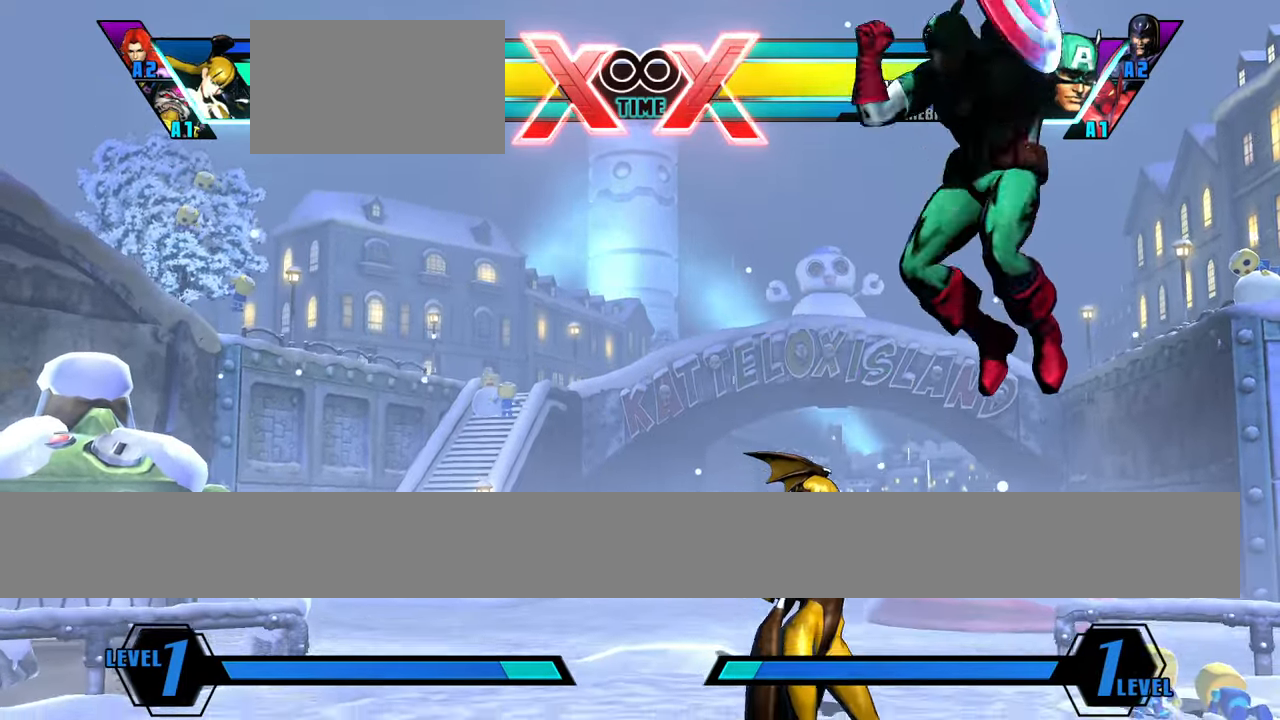
{"buttons": [], "left_stick": "center", "events": []}
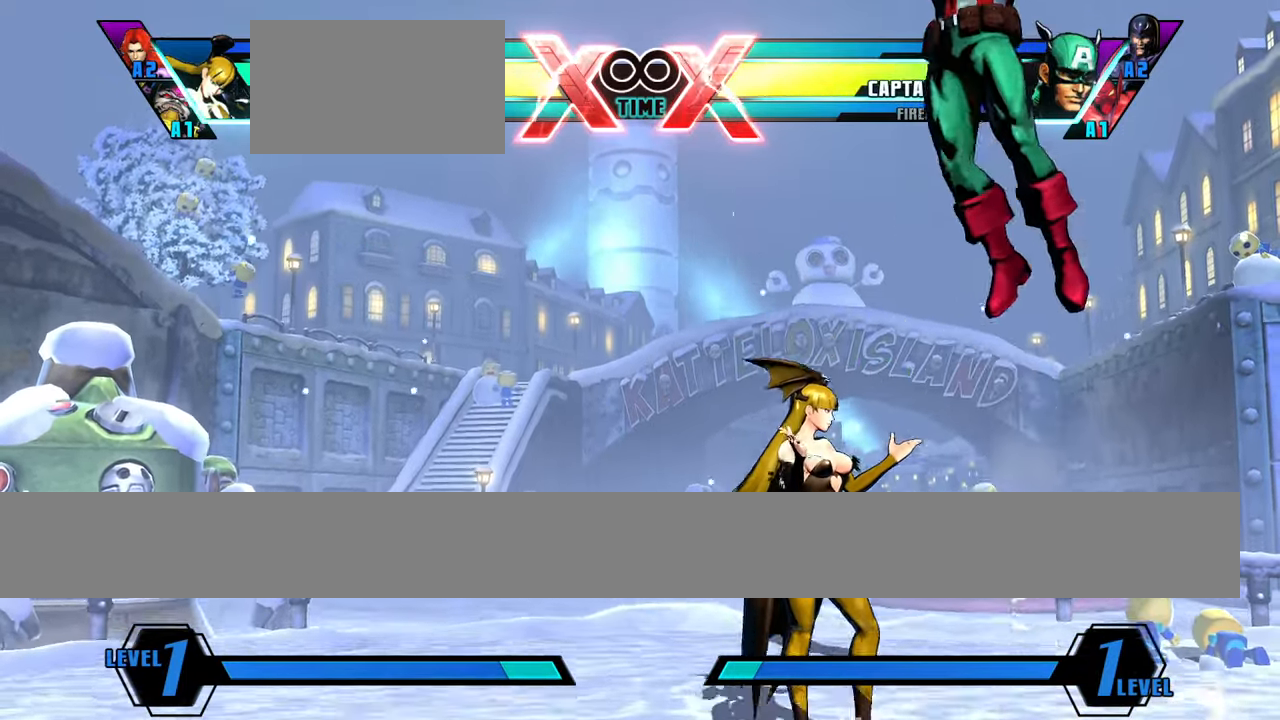
{"buttons": [], "left_stick": "left", "events": [[317, "left_stick", "left"]]}
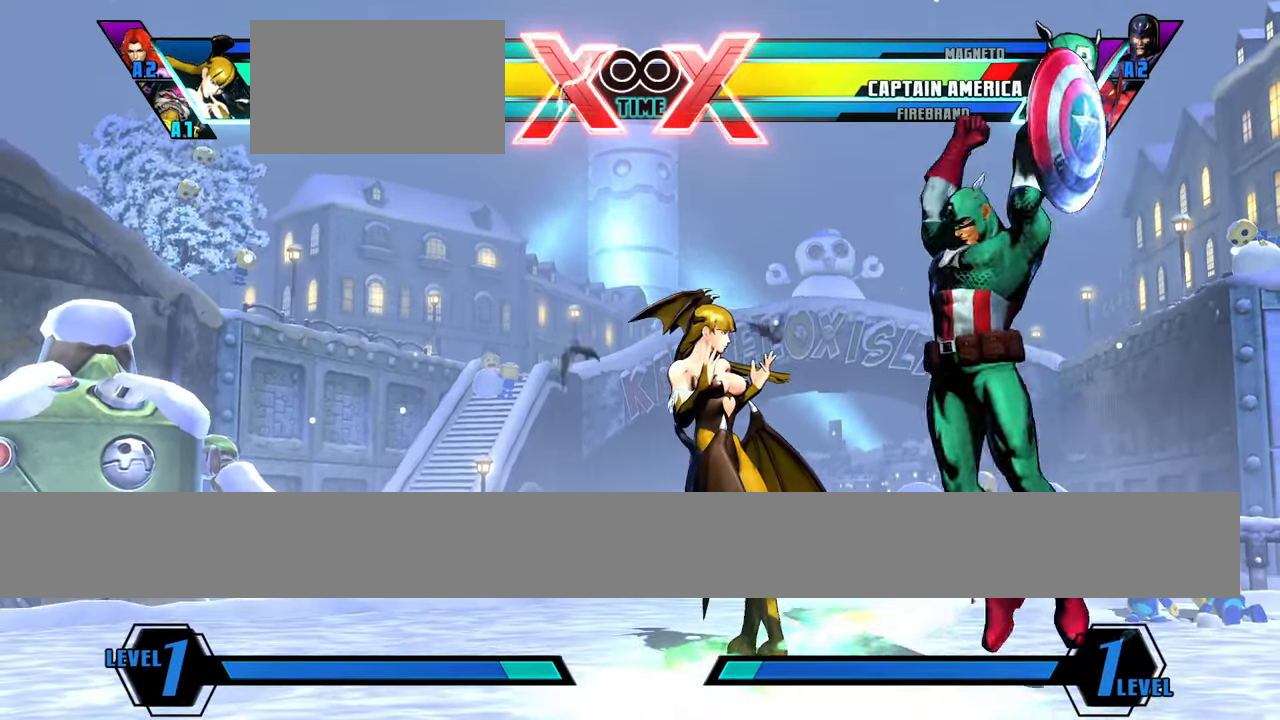
{"buttons": [], "left_stick": "center", "events": [[67, "left_stick", "center"]]}
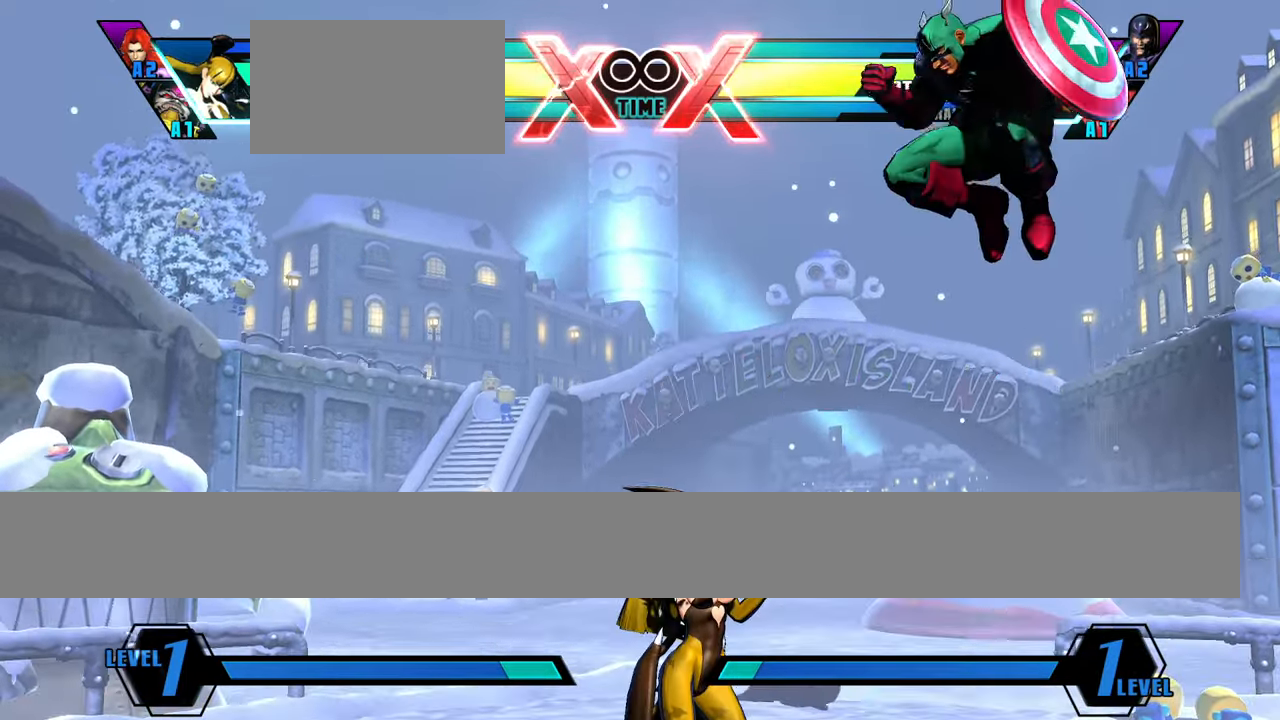
{"buttons": [], "left_stick": "center", "events": []}
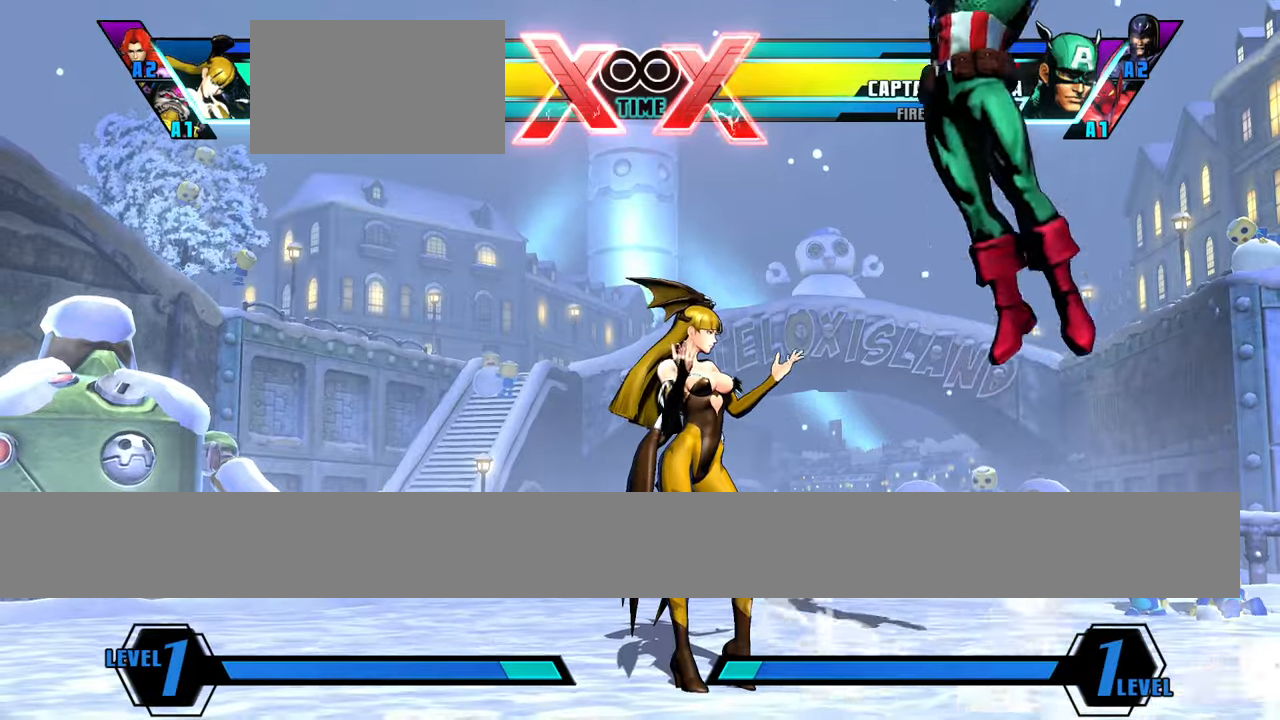
{"buttons": [], "left_stick": "center", "events": [[184, "left_stick", "right"], [284, "left_stick", "down"], [467, "left_stick", "center"]]}
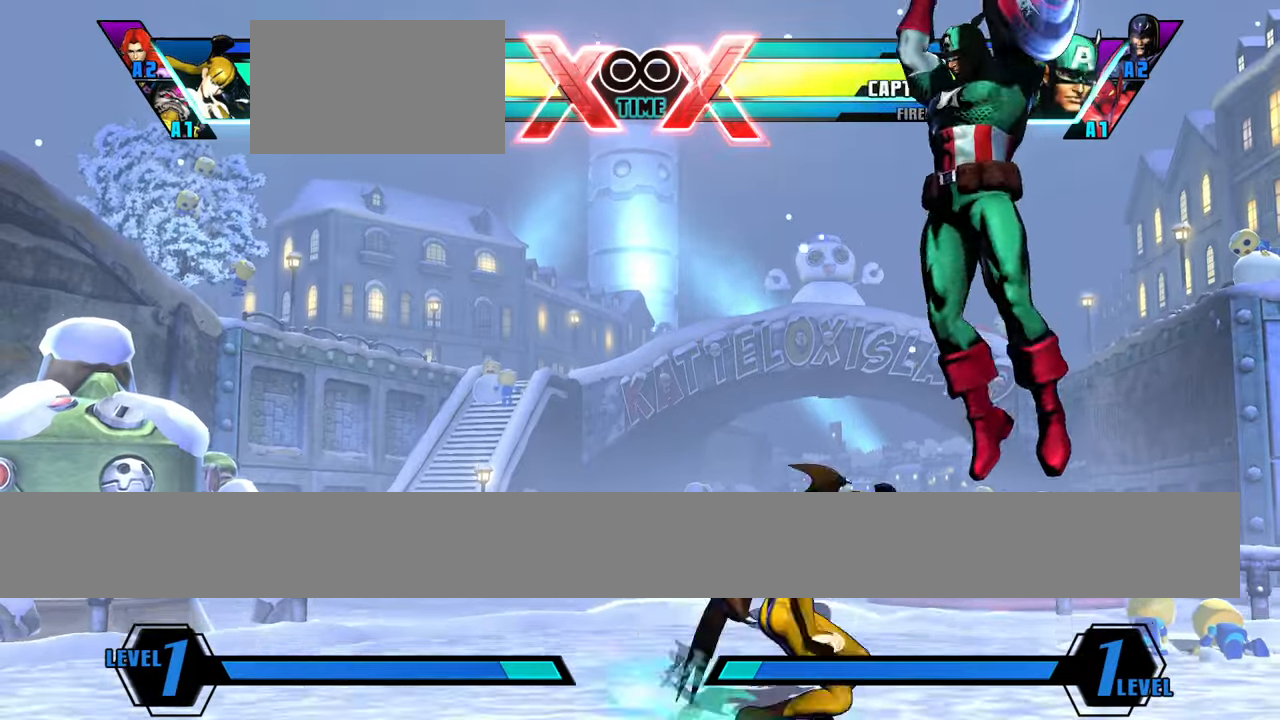
{"buttons": ["S"], "left_stick": "center", "events": [[367, "left_stick", "down"], [450, "S", "down"], [467, "left_stick", "center"]]}